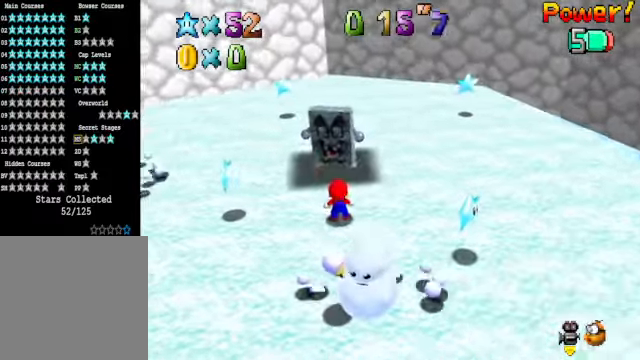
Gameplay with a controller (Xbox layout); each line is a JSON object with the inputs held at the frame after it. "events" lists button and stick changes between this image and that frame as [ms after this image, input, new state], when the widget could be followed in between.
{"buttons": [], "left_stick": "center", "right_stick": "center", "events": [[167, "left_stick", "up"], [301, "left_stick", "center"]]}
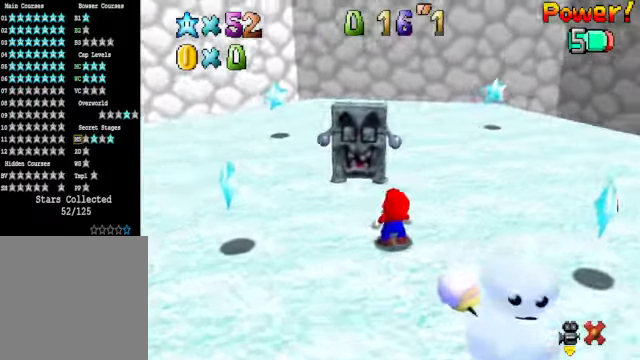
{"buttons": [], "left_stick": "center", "right_stick": "center", "events": []}
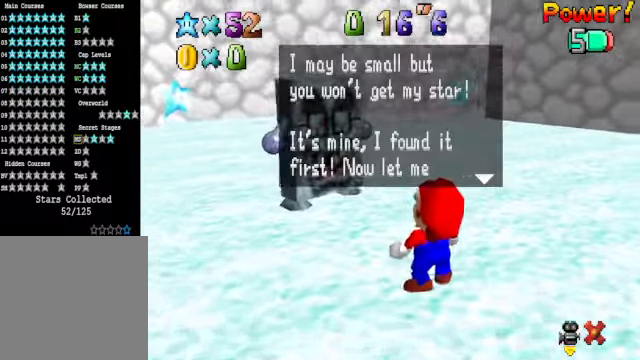
{"buttons": [], "left_stick": "center", "right_stick": "center", "events": []}
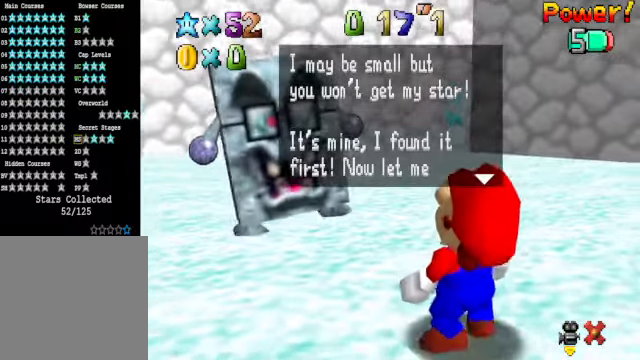
{"buttons": [], "left_stick": "center", "right_stick": "center", "events": []}
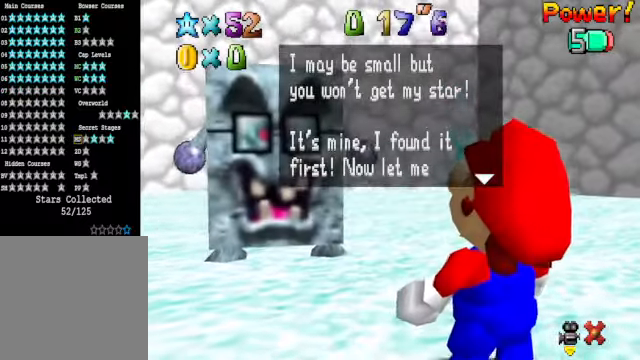
{"buttons": [], "left_stick": "center", "right_stick": "center", "events": []}
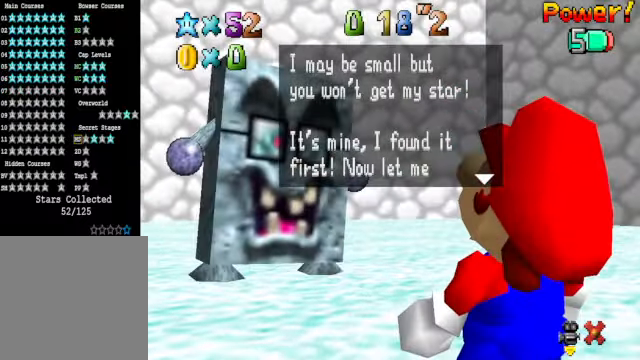
{"buttons": [], "left_stick": "center", "right_stick": "center", "events": []}
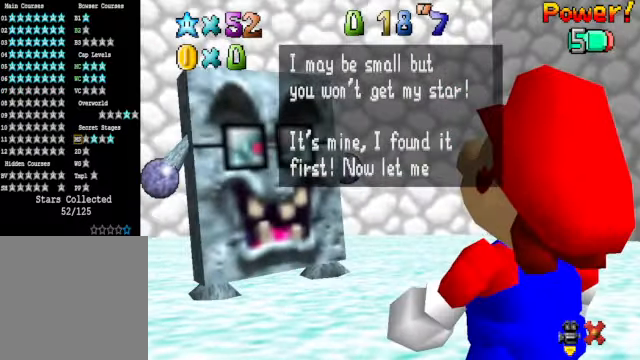
{"buttons": [], "left_stick": "center", "right_stick": "center", "events": []}
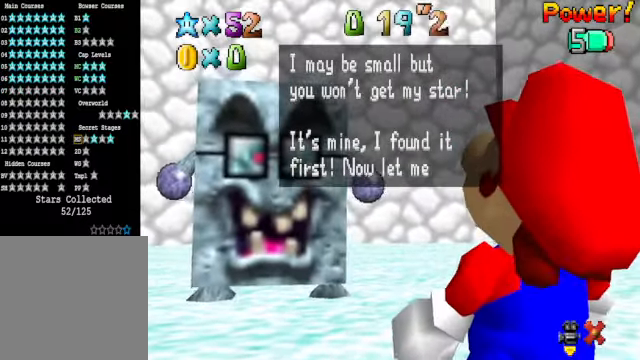
{"buttons": [], "left_stick": "center", "right_stick": "center", "events": []}
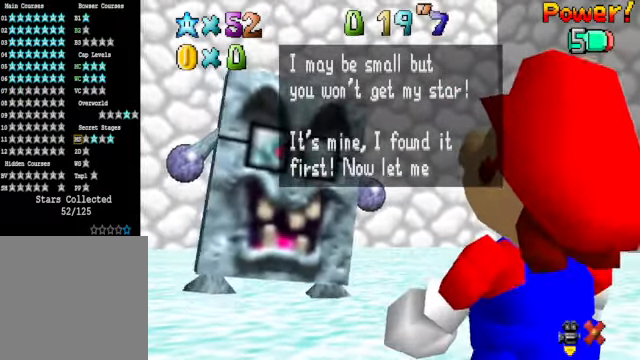
{"buttons": [], "left_stick": "center", "right_stick": "center", "events": []}
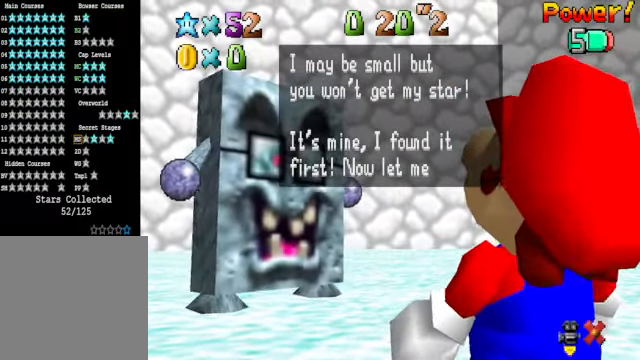
{"buttons": [], "left_stick": "center", "right_stick": "center", "events": []}
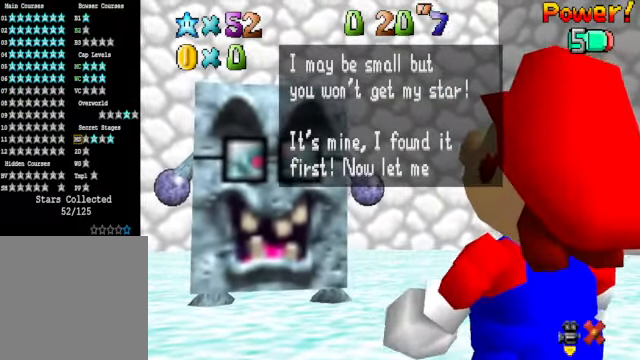
{"buttons": [], "left_stick": "center", "right_stick": "center", "events": [[334, "A", "down"], [367, "A", "up"]]}
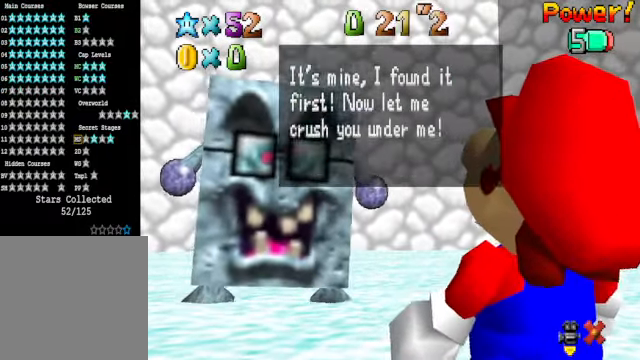
{"buttons": [], "left_stick": "center", "right_stick": "center", "events": []}
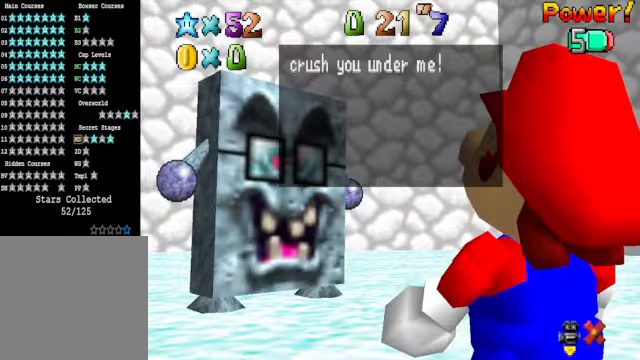
{"buttons": [], "left_stick": "center", "right_stick": "center", "events": [[33, "A", "down"], [167, "A", "up"]]}
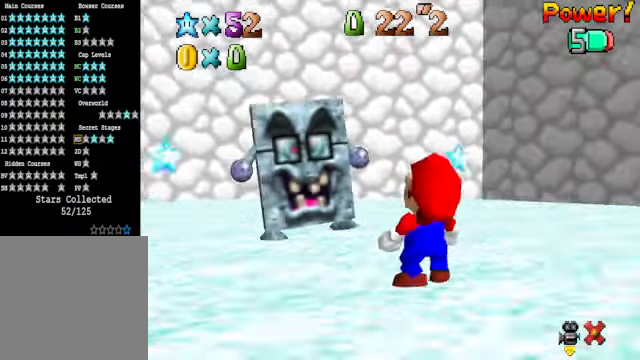
{"buttons": [], "left_stick": "up", "right_stick": "center", "events": [[468, "left_stick", "up"]]}
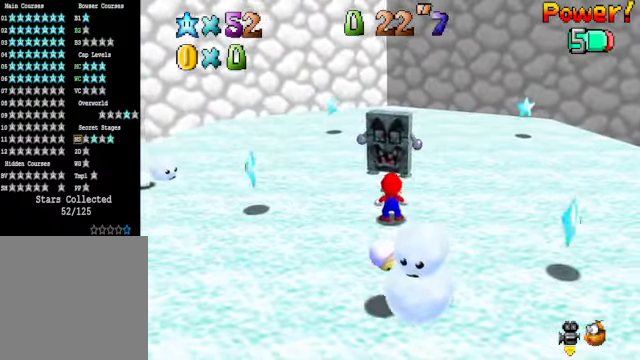
{"buttons": [], "left_stick": "center", "right_stick": "center", "events": [[134, "left_stick", "center"], [334, "left_stick", "up"], [501, "left_stick", "center"]]}
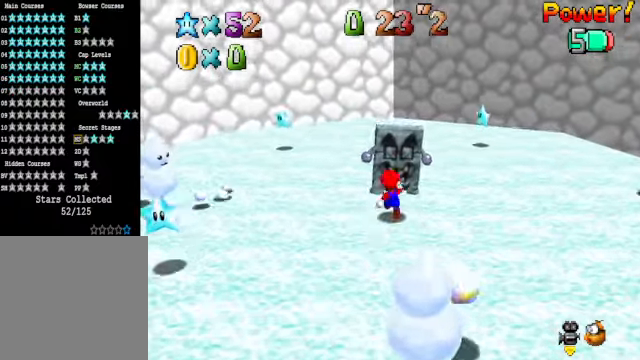
{"buttons": [], "left_stick": "center", "right_stick": "center", "events": []}
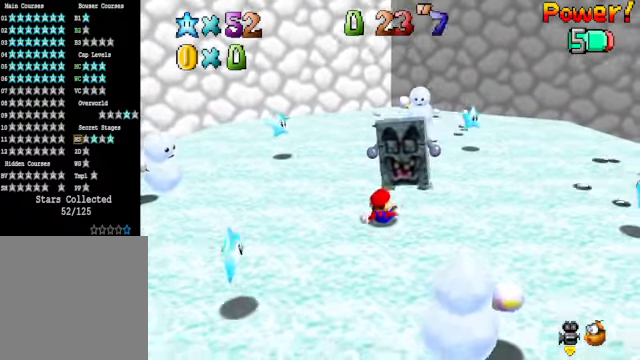
{"buttons": [], "left_stick": "center", "right_stick": "center", "events": []}
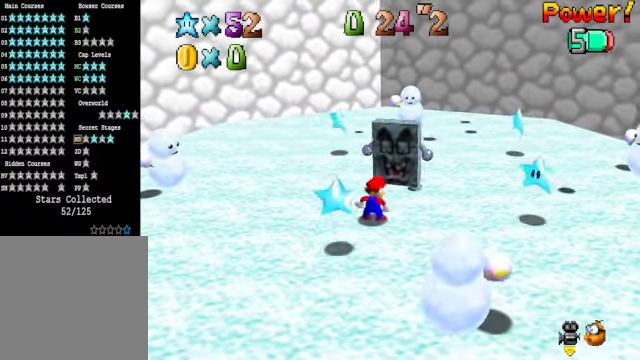
{"buttons": [], "left_stick": "center", "right_stick": "center", "events": []}
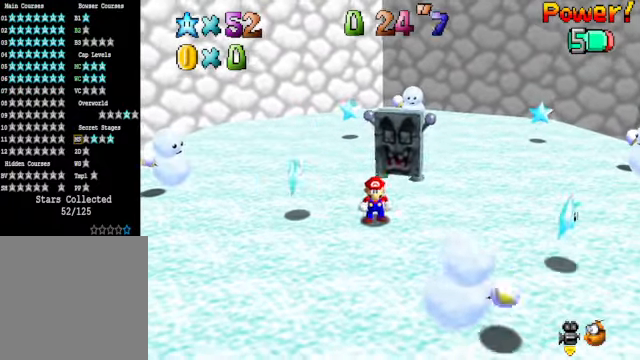
{"buttons": ["L2"], "left_stick": "center", "right_stick": "center", "events": [[67, "A", "down"], [300, "L2", "down"], [401, "A", "up"]]}
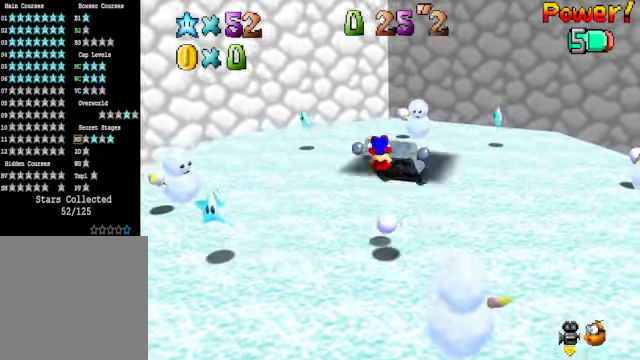
{"buttons": [], "left_stick": "center", "right_stick": "center", "events": [[67, "L2", "up"]]}
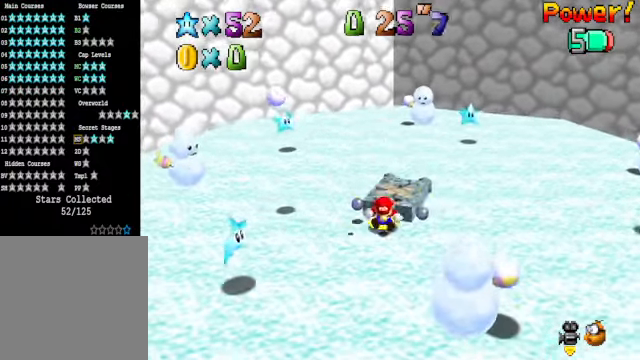
{"buttons": ["A"], "left_stick": "up", "right_stick": "center", "events": [[267, "A", "down"], [300, "left_stick", "up"]]}
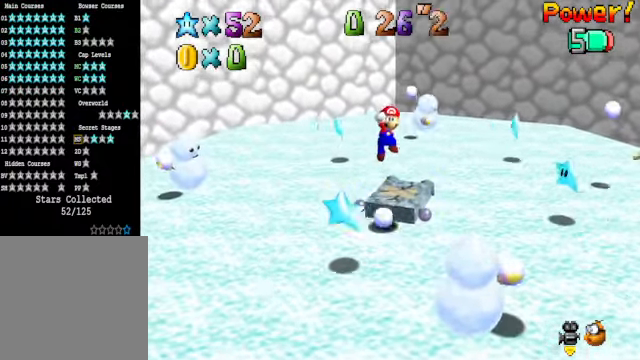
{"buttons": [], "left_stick": "center", "right_stick": "center", "events": [[33, "left_stick", "up-right"], [133, "A", "up"], [267, "L2", "down"], [334, "left_stick", "center"], [467, "L2", "up"]]}
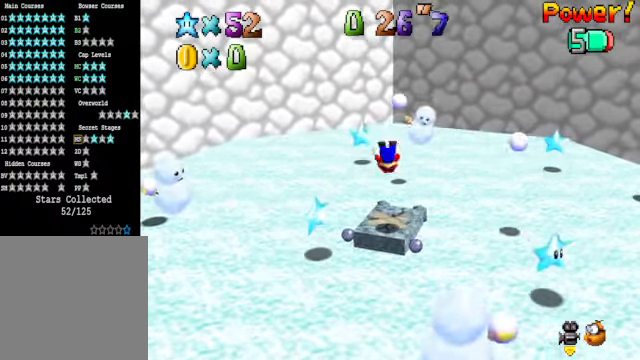
{"buttons": [], "left_stick": "center", "right_stick": "center", "events": []}
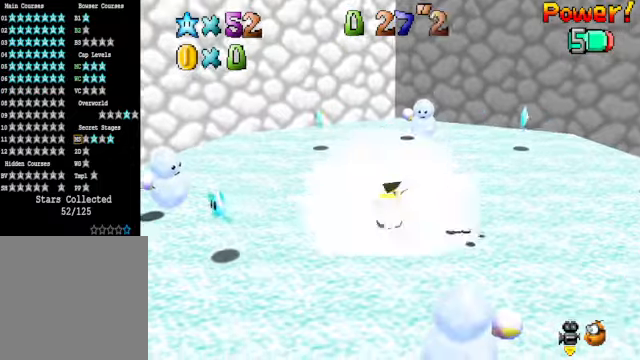
{"buttons": ["A"], "left_stick": "left", "right_stick": "center", "events": [[167, "A", "down"], [301, "left_stick", "left"]]}
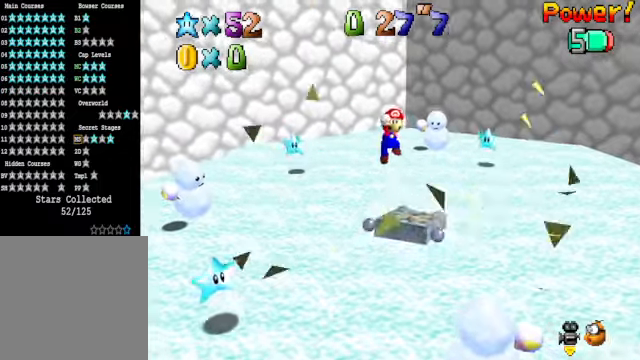
{"buttons": [], "left_stick": "right", "right_stick": "center", "events": [[33, "A", "up"], [167, "X", "down"], [301, "X", "up"], [334, "left_stick", "right"]]}
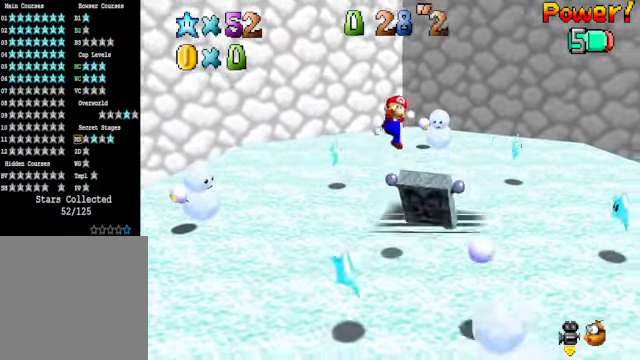
{"buttons": [], "left_stick": "center", "right_stick": "center", "events": [[301, "left_stick", "center"]]}
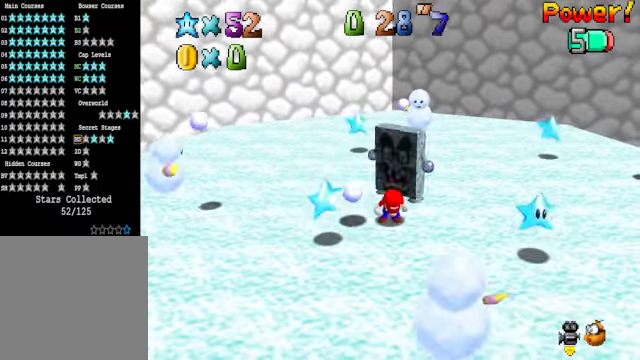
{"buttons": [], "left_stick": "center", "right_stick": "center", "events": []}
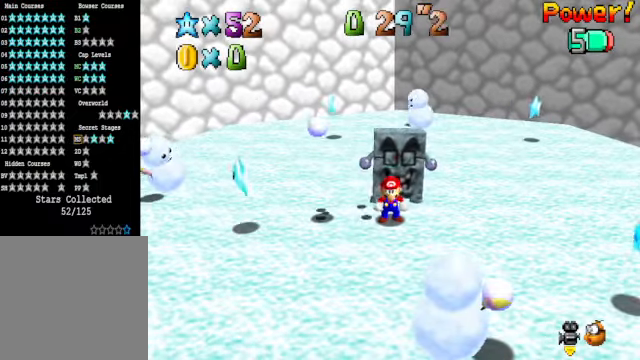
{"buttons": ["A"], "left_stick": "down", "right_stick": "center", "events": [[300, "A", "down"], [401, "left_stick", "down"]]}